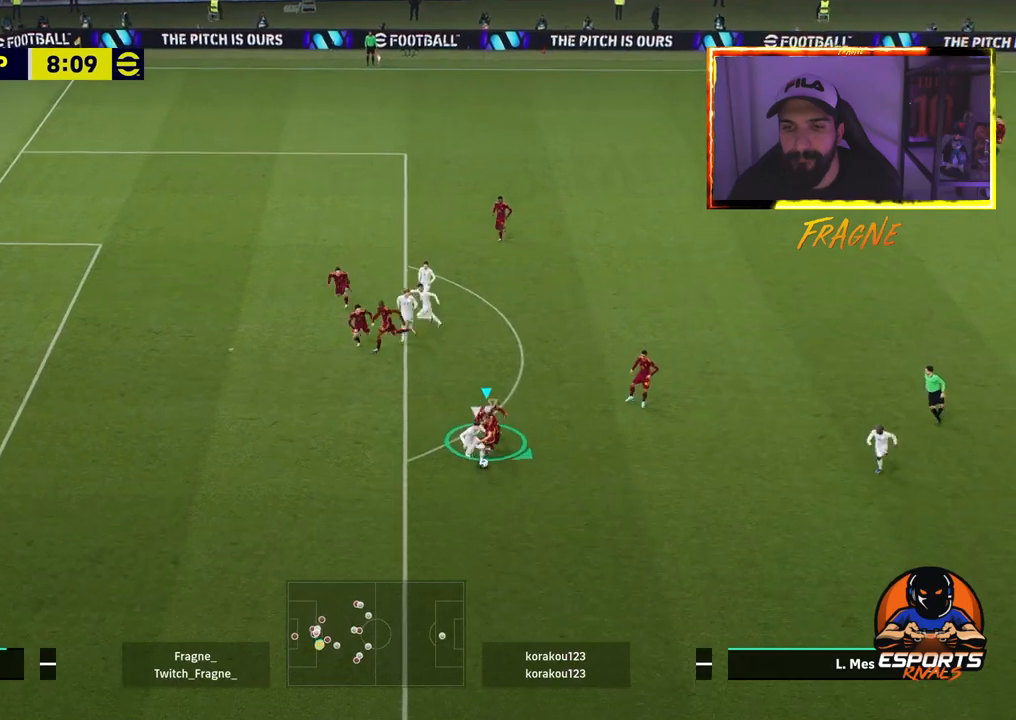
Gameplay with a controller (PlayStation layout); each line is a JSON object with the inputs held at the frame after it. "events" lists button and stick changes between this image and that frame as [ms after this image, input, new state], when the widget could be followed in between.
{"buttons": ["CROSS", "L1", "R2"], "left_stick": "left", "right_stick": "center", "events": [[367, "CROSS", "down"], [400, "L1", "down"], [467, "left_stick", "left"]]}
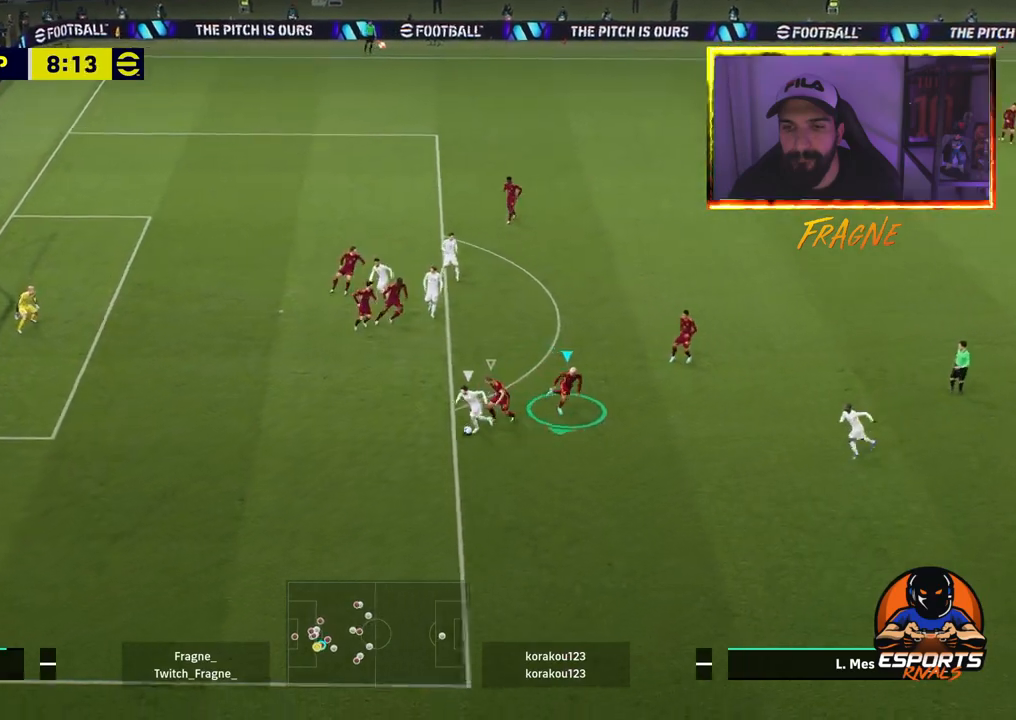
{"buttons": ["CROSS", "R2"], "left_stick": "left", "right_stick": "center", "events": [[50, "L1", "up"]]}
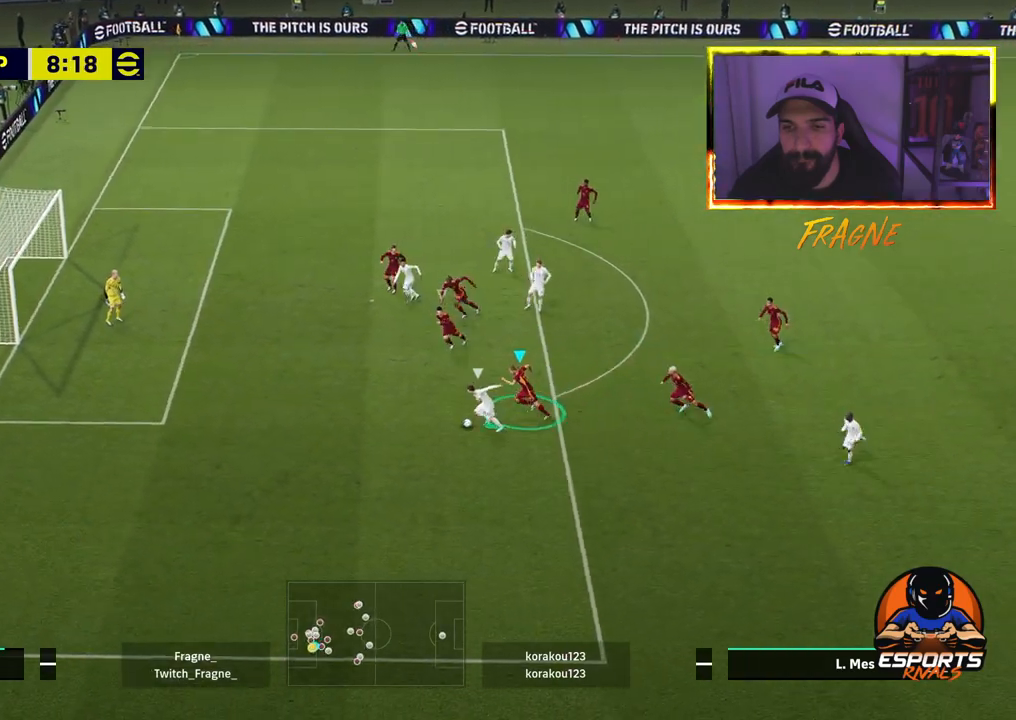
{"buttons": ["CROSS", "R2"], "left_stick": "left", "right_stick": "center", "events": []}
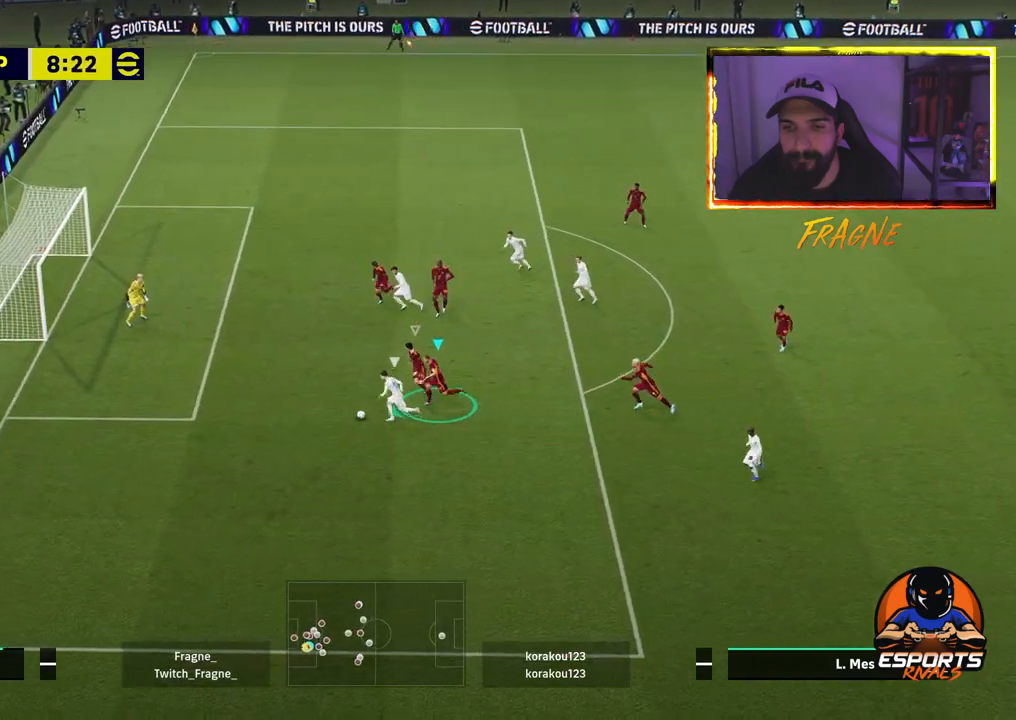
{"buttons": ["CROSS", "L1", "R2"], "left_stick": "down-right", "right_stick": "center", "events": [[467, "L1", "down"], [467, "left_stick", "down-right"]]}
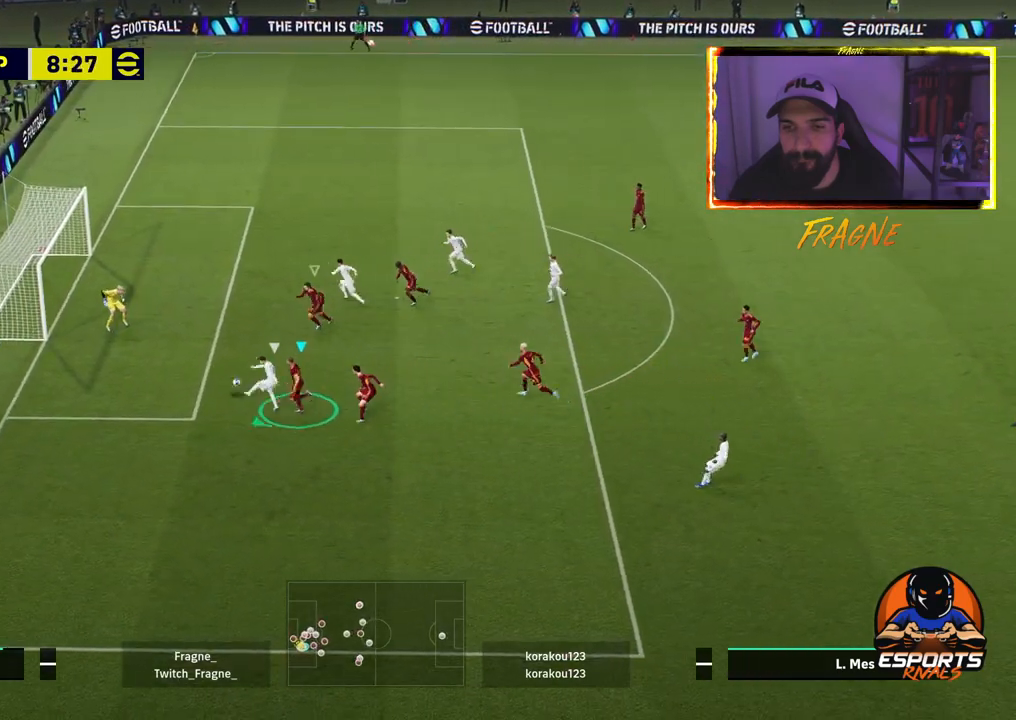
{"buttons": ["CROSS", "SQUARE", "L1", "R2"], "left_stick": "down-right", "right_stick": "center", "events": [[33, "SQUARE", "down"], [117, "L1", "up"], [200, "SQUARE", "up"], [250, "SQUARE", "down"], [333, "L1", "down"]]}
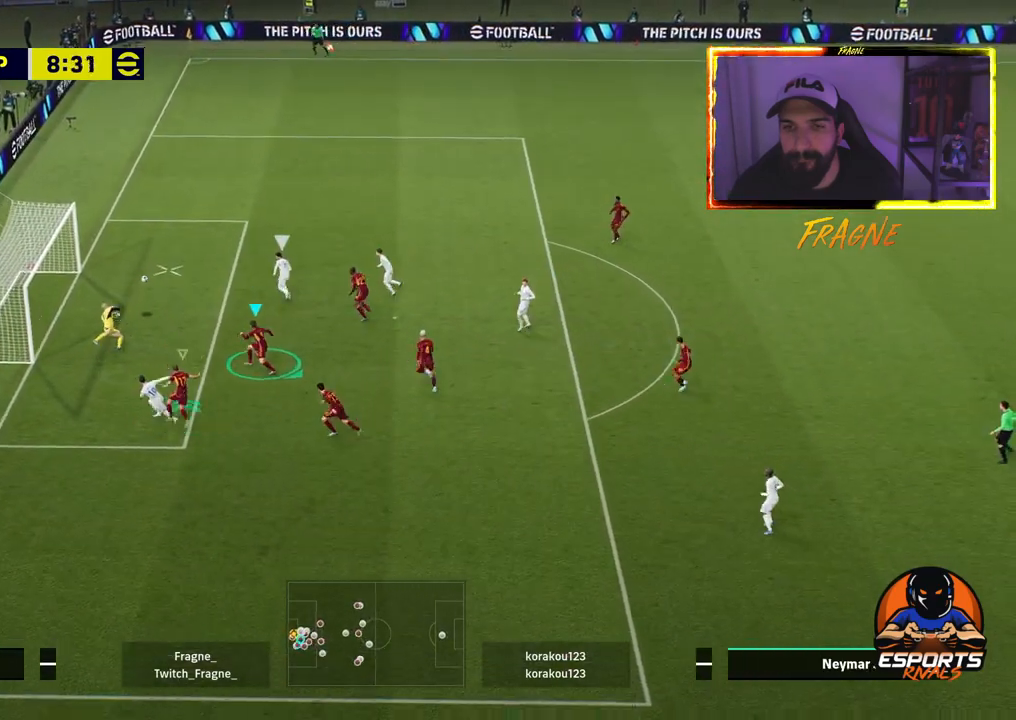
{"buttons": ["R2"], "left_stick": "up-right", "right_stick": "center", "events": [[17, "L1", "up"], [67, "SQUARE", "up"], [83, "CROSS", "up"], [183, "left_stick", "up-right"]]}
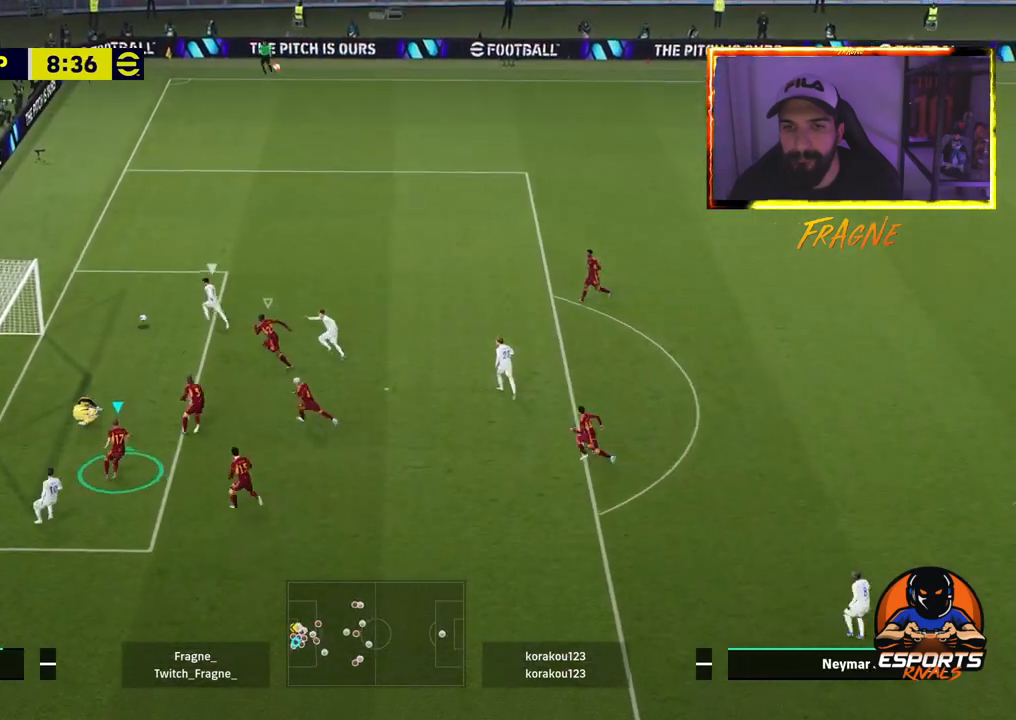
{"buttons": ["R2"], "left_stick": "up-right", "right_stick": "center", "events": []}
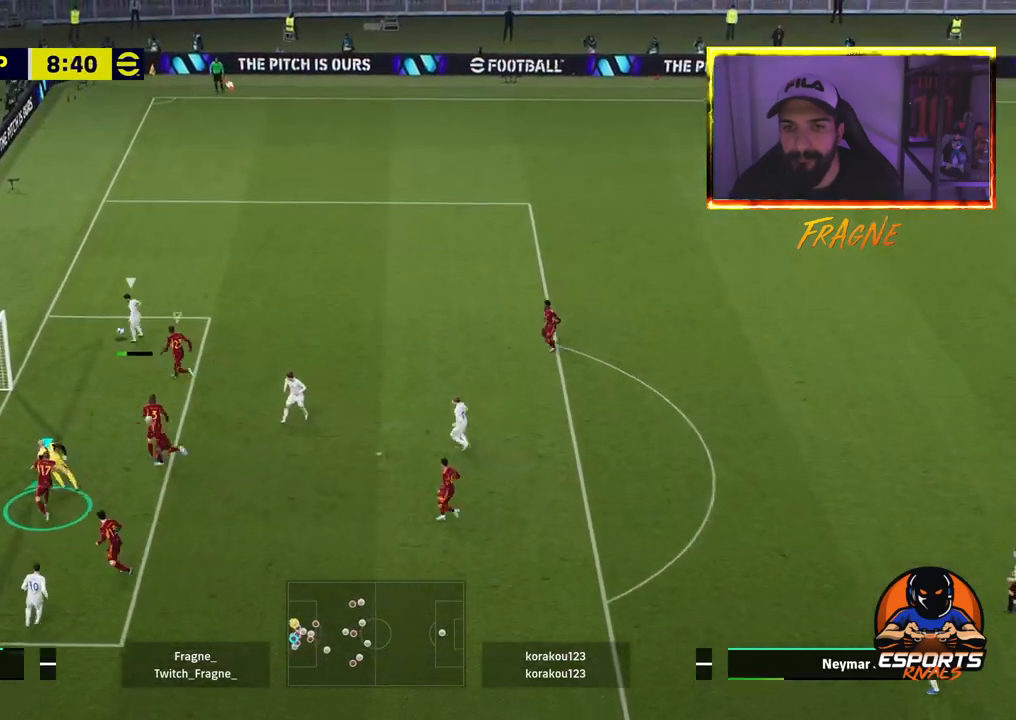
{"buttons": ["CROSS", "SQUARE", "R2"], "left_stick": "up-right", "right_stick": "center", "events": [[283, "CROSS", "down"], [283, "SQUARE", "down"]]}